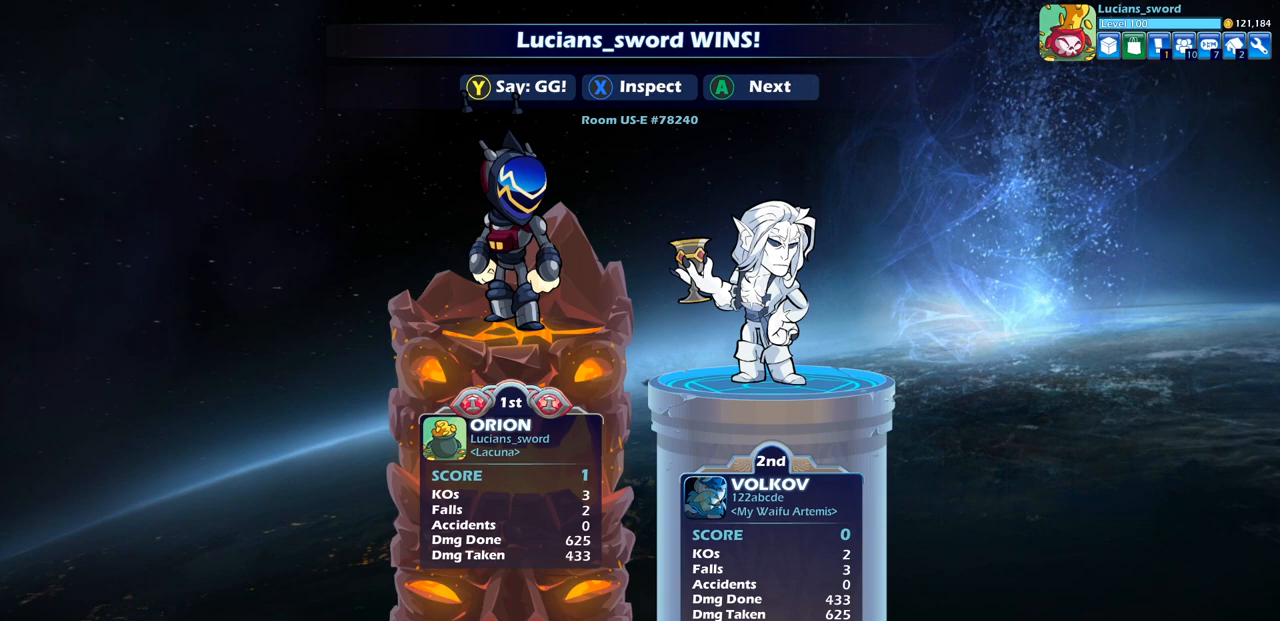
Gameplay with a controller (PlayStation layout); each line is a JSON object with the inputs held at the frame after it. "events" lists button and stick changes between this image and that frame as [ms after this image, input, new state], when the widget could be followed in between.
{"buttons": [], "left_stick": "center", "right_stick": "center", "events": []}
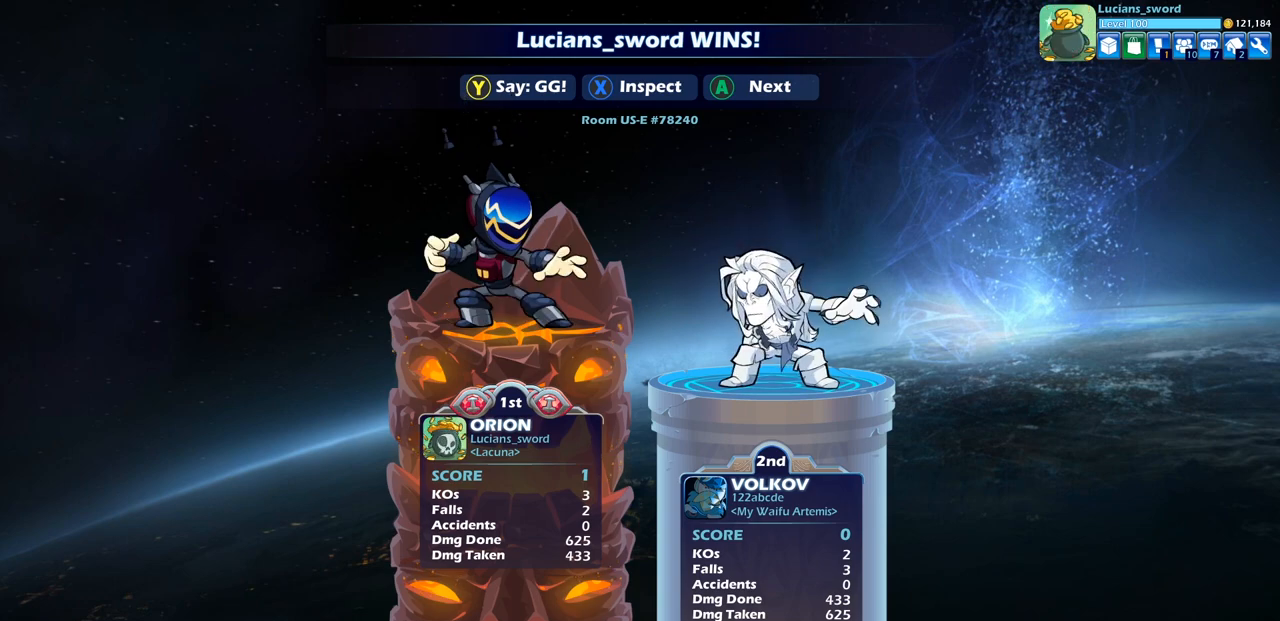
{"buttons": [], "left_stick": "center", "right_stick": "center", "events": []}
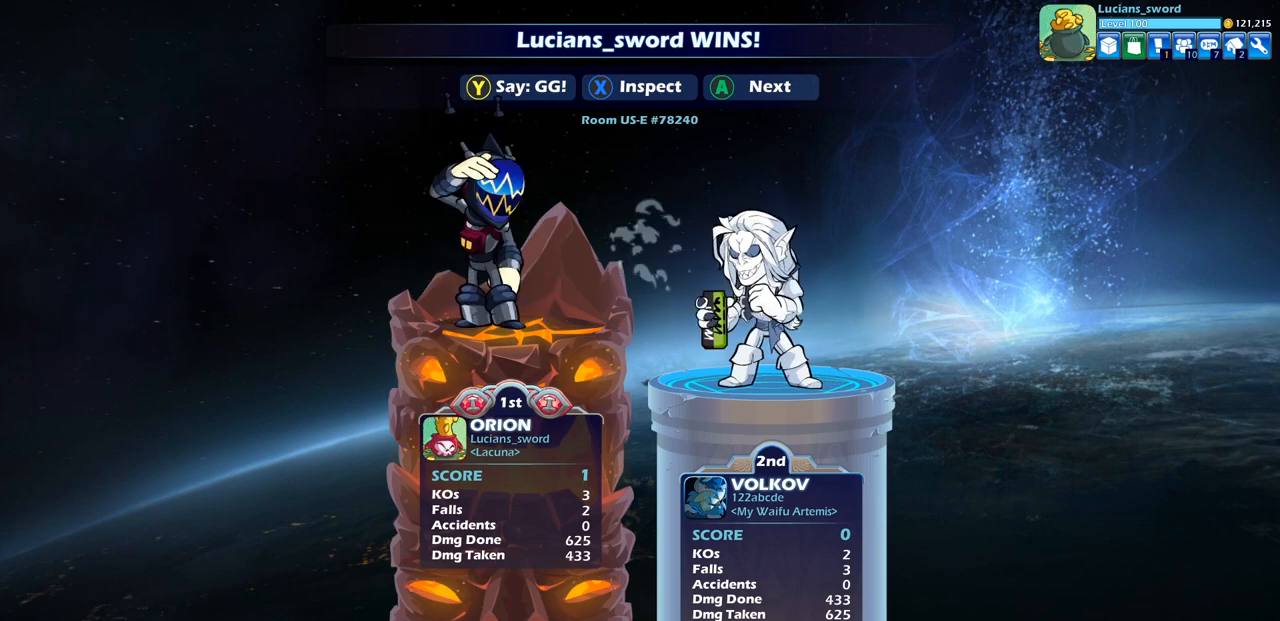
{"buttons": [], "left_stick": "center", "right_stick": "center", "events": [[67, "TRIANGLE", "down"], [183, "TRIANGLE", "up"], [283, "TRIANGLE", "down"], [367, "TRIANGLE", "up"]]}
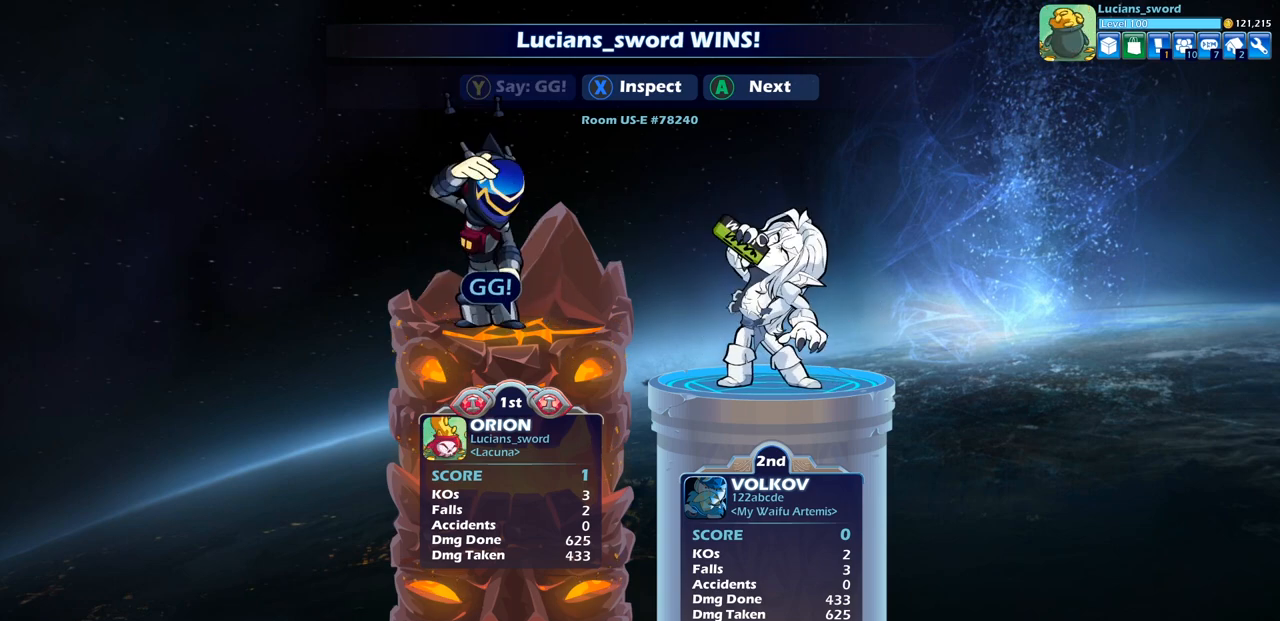
{"buttons": [], "left_stick": "center", "right_stick": "center", "events": []}
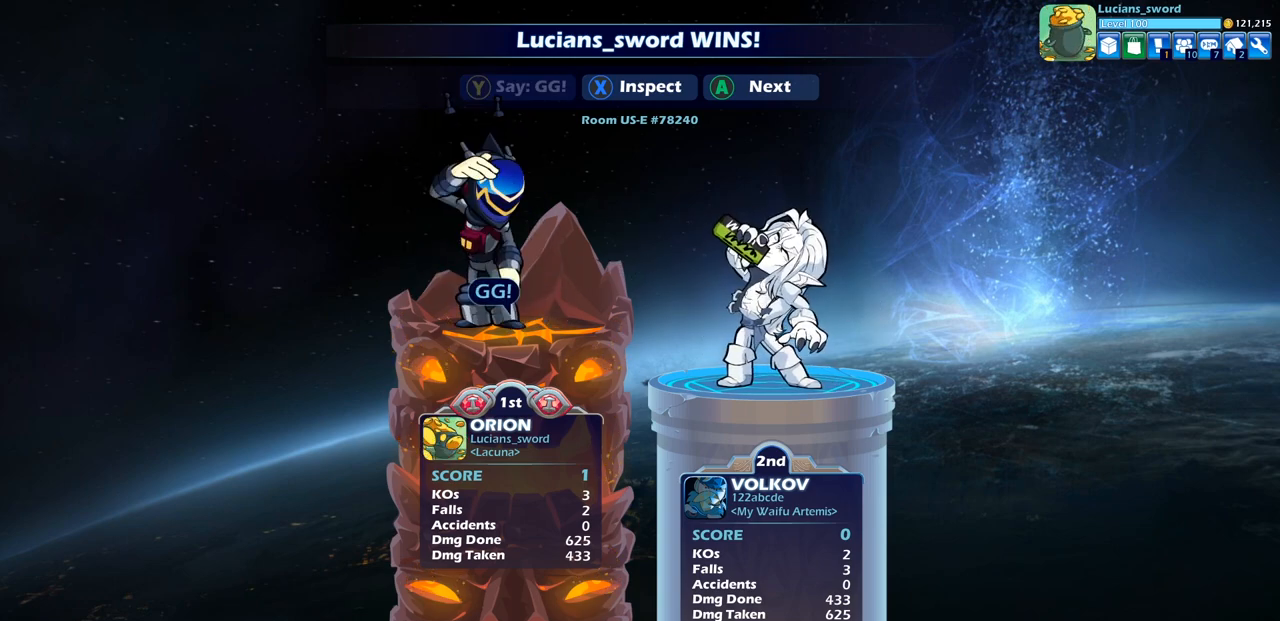
{"buttons": [], "left_stick": "center", "right_stick": "center", "events": []}
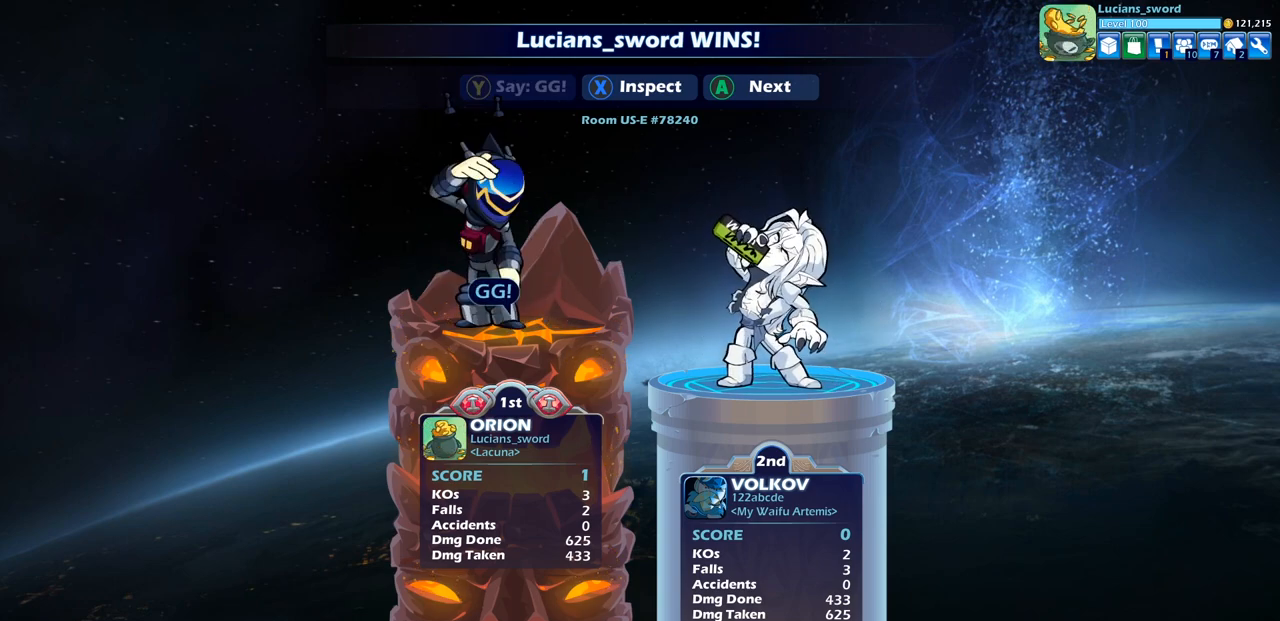
{"buttons": [], "left_stick": "center", "right_stick": "center", "events": []}
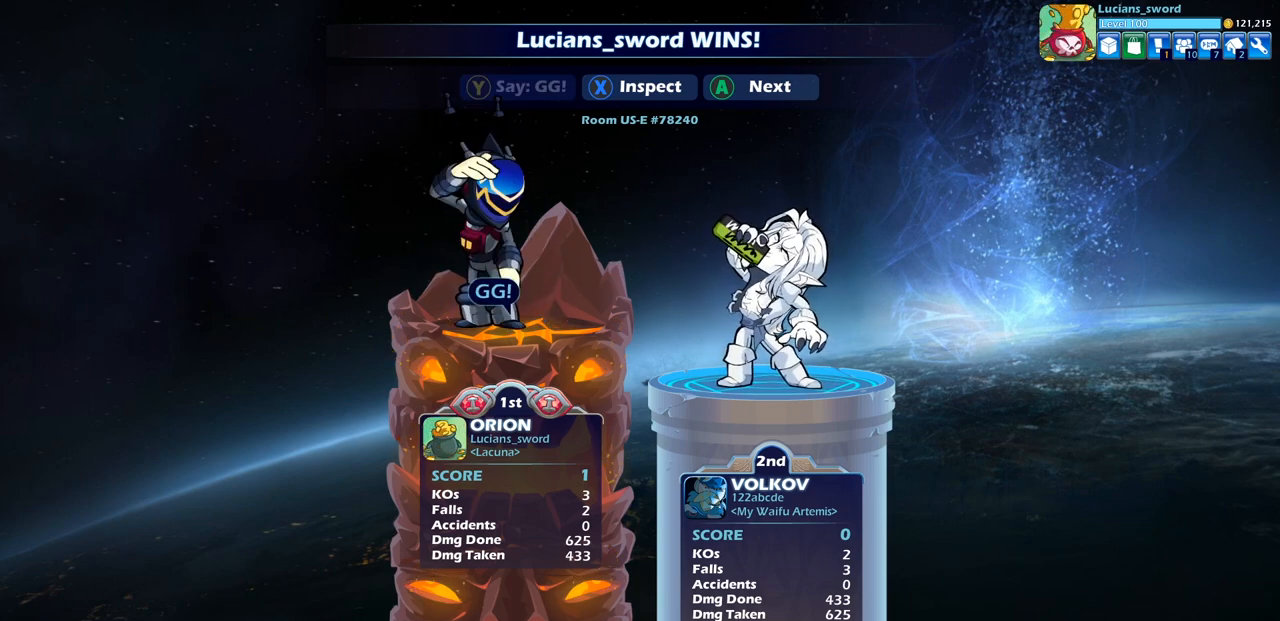
{"buttons": [], "left_stick": "center", "right_stick": "center", "events": []}
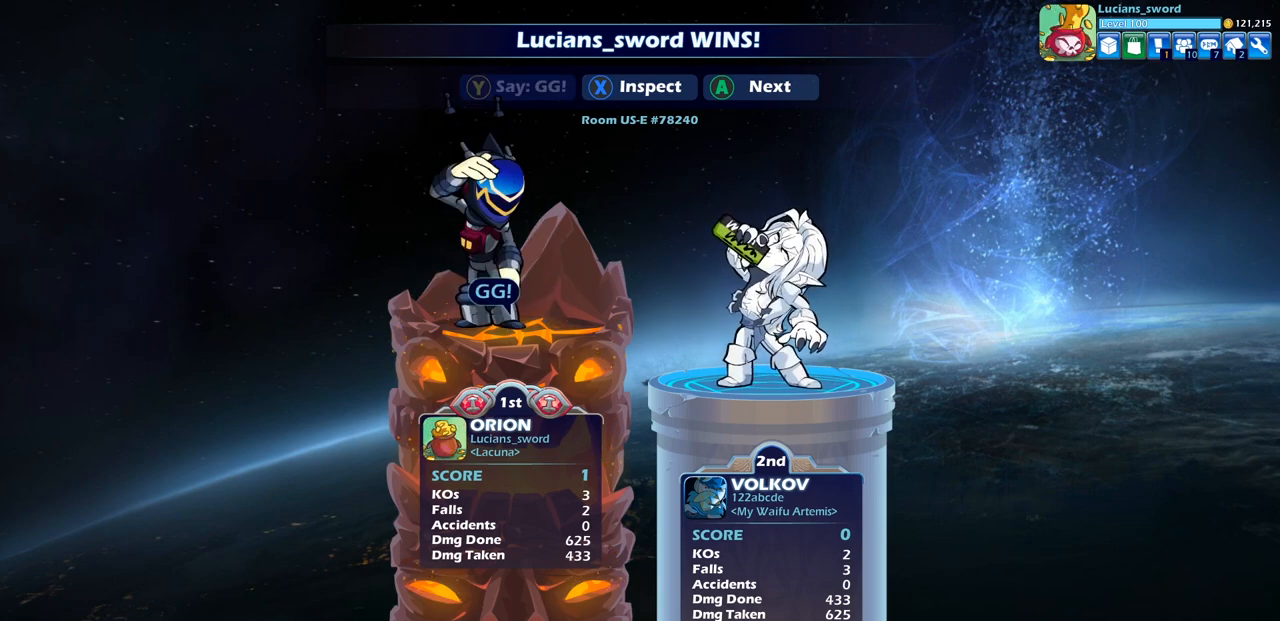
{"buttons": [], "left_stick": "center", "right_stick": "center", "events": []}
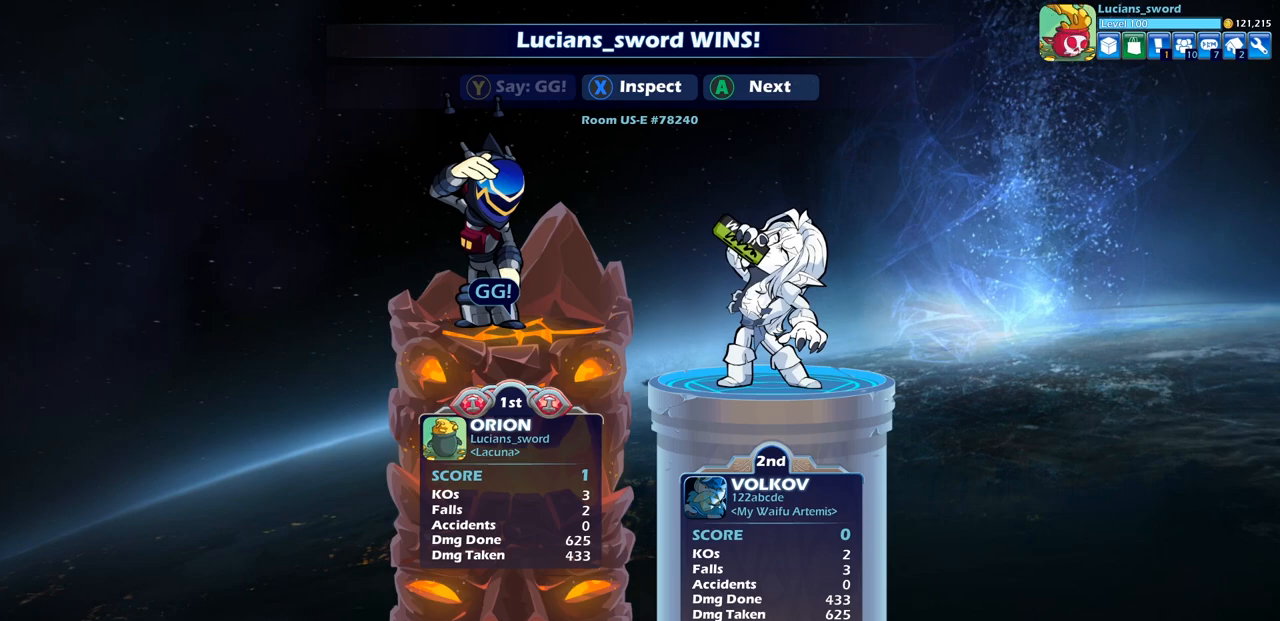
{"buttons": [], "left_stick": "center", "right_stick": "center", "events": [[350, "CROSS", "down"], [450, "CROSS", "up"]]}
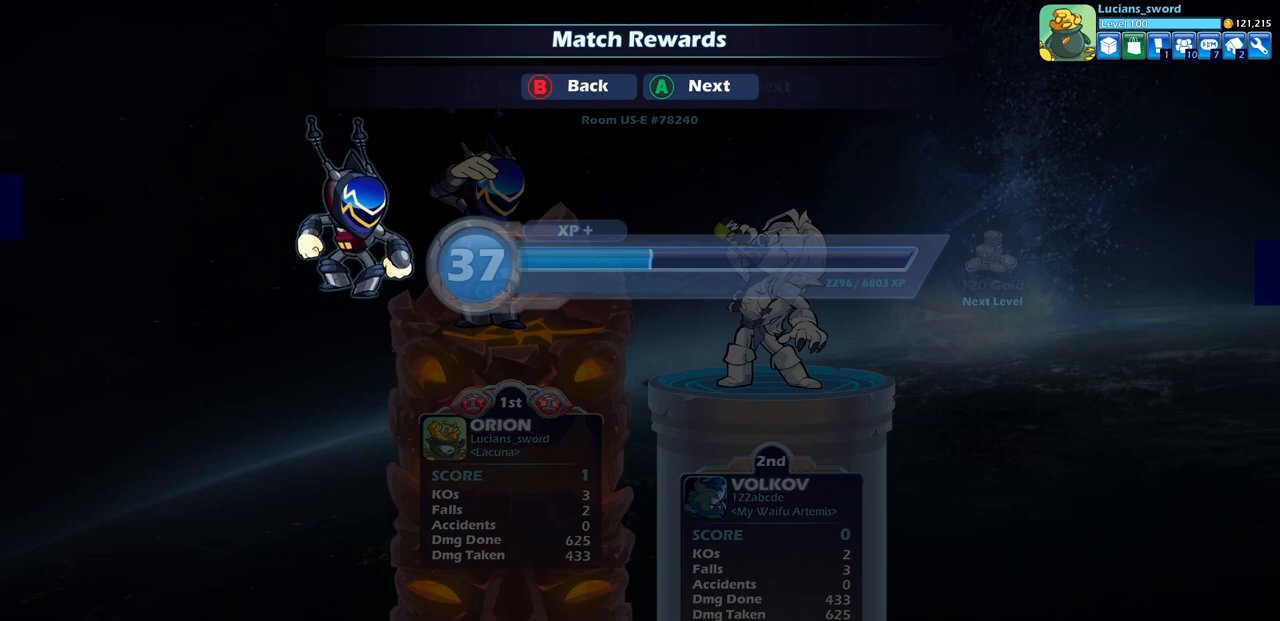
{"buttons": [], "left_stick": "center", "right_stick": "center", "events": [[83, "CROSS", "down"], [183, "CROSS", "up"], [333, "CROSS", "down"], [433, "CROSS", "up"]]}
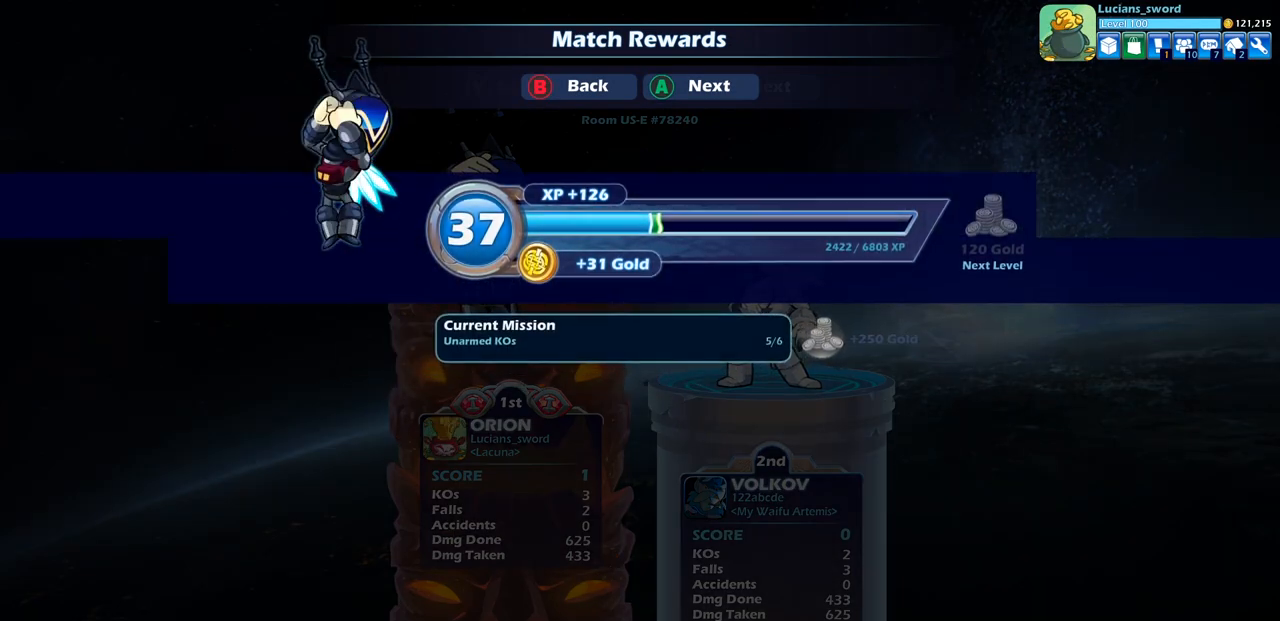
{"buttons": [], "left_stick": "center", "right_stick": "center", "events": []}
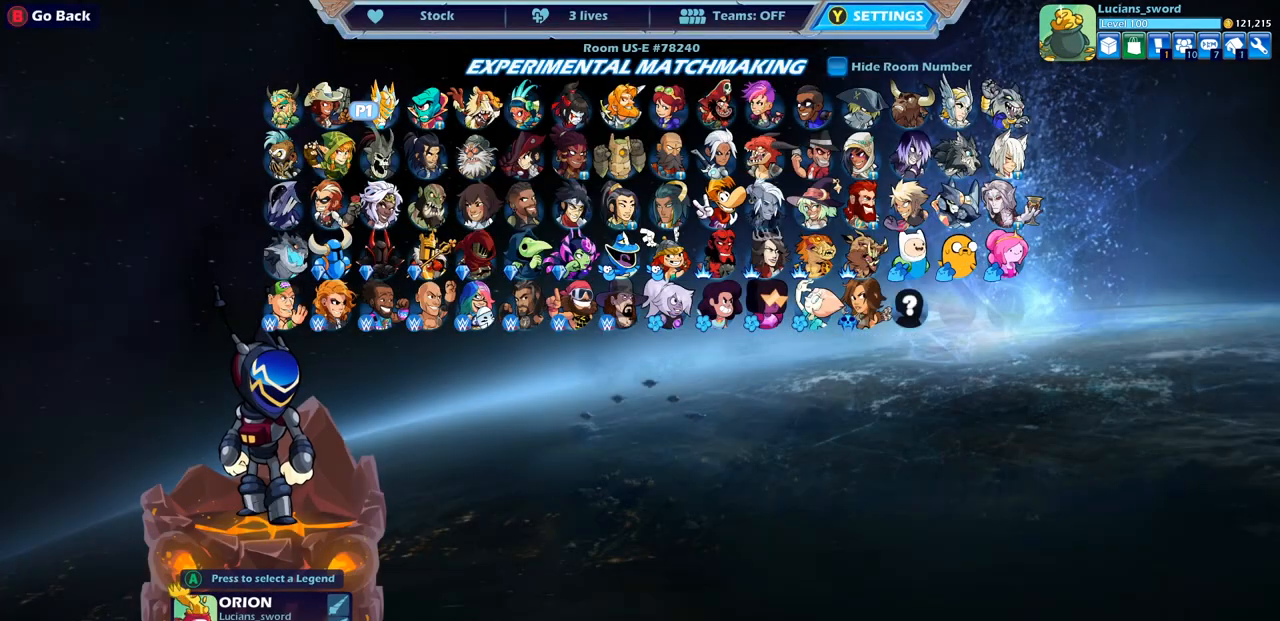
{"buttons": [], "left_stick": "center", "right_stick": "center", "events": []}
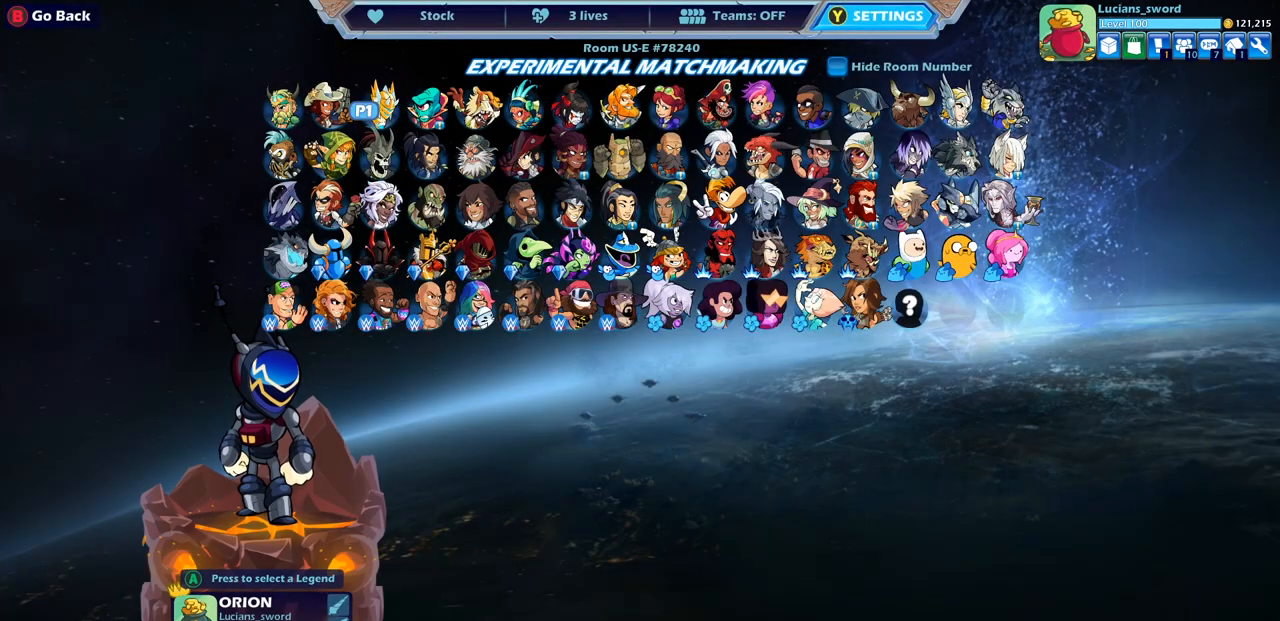
{"buttons": [], "left_stick": "center", "right_stick": "center", "events": [[50, "CROSS", "down"], [83, "CROSS", "up"], [317, "DPAD_LEFT", "down"], [433, "DPAD_LEFT", "up"]]}
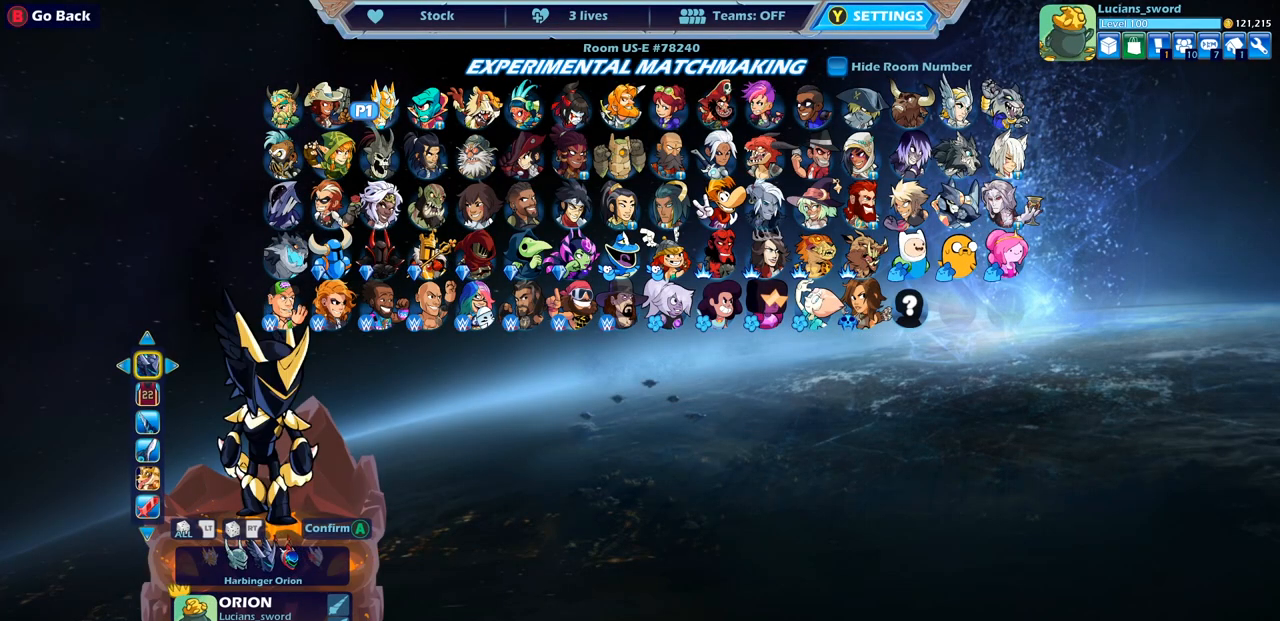
{"buttons": [], "left_stick": "center", "right_stick": "center", "events": []}
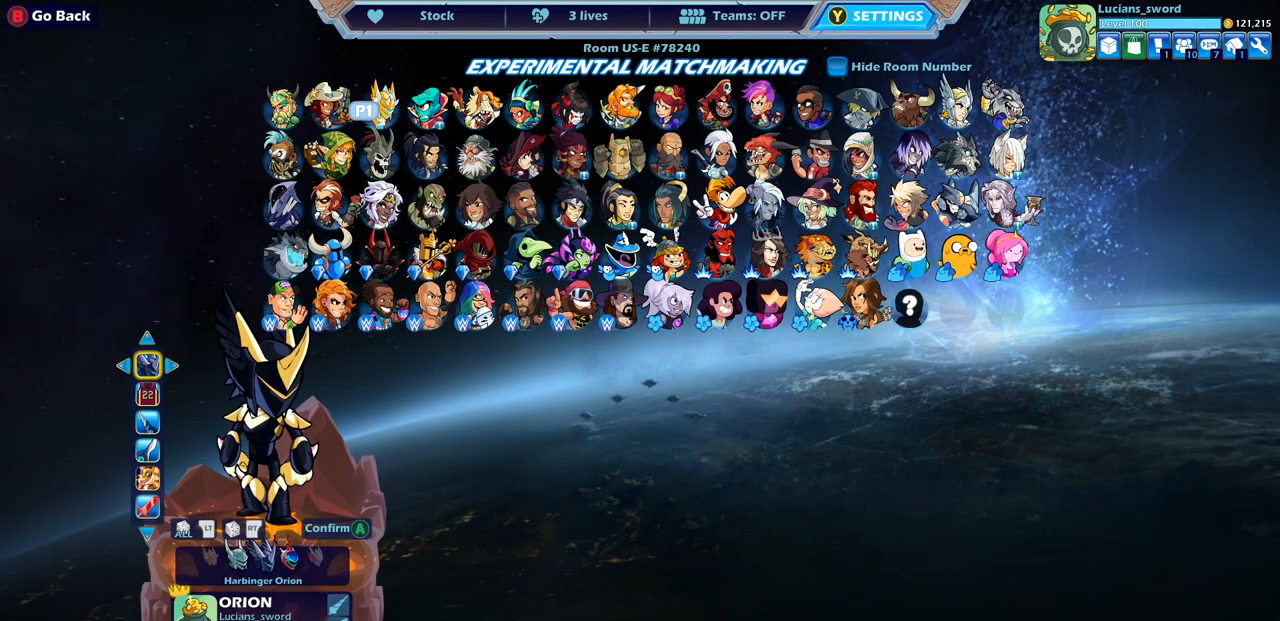
{"buttons": [], "left_stick": "center", "right_stick": "center", "events": []}
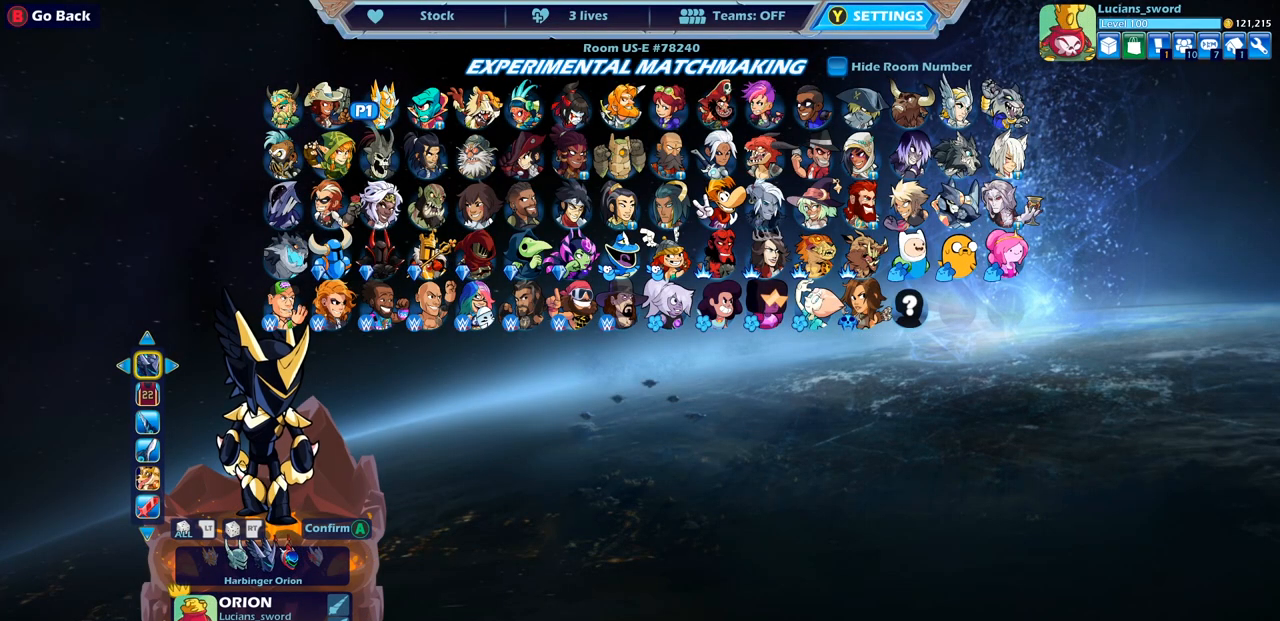
{"buttons": [], "left_stick": "center", "right_stick": "center", "events": []}
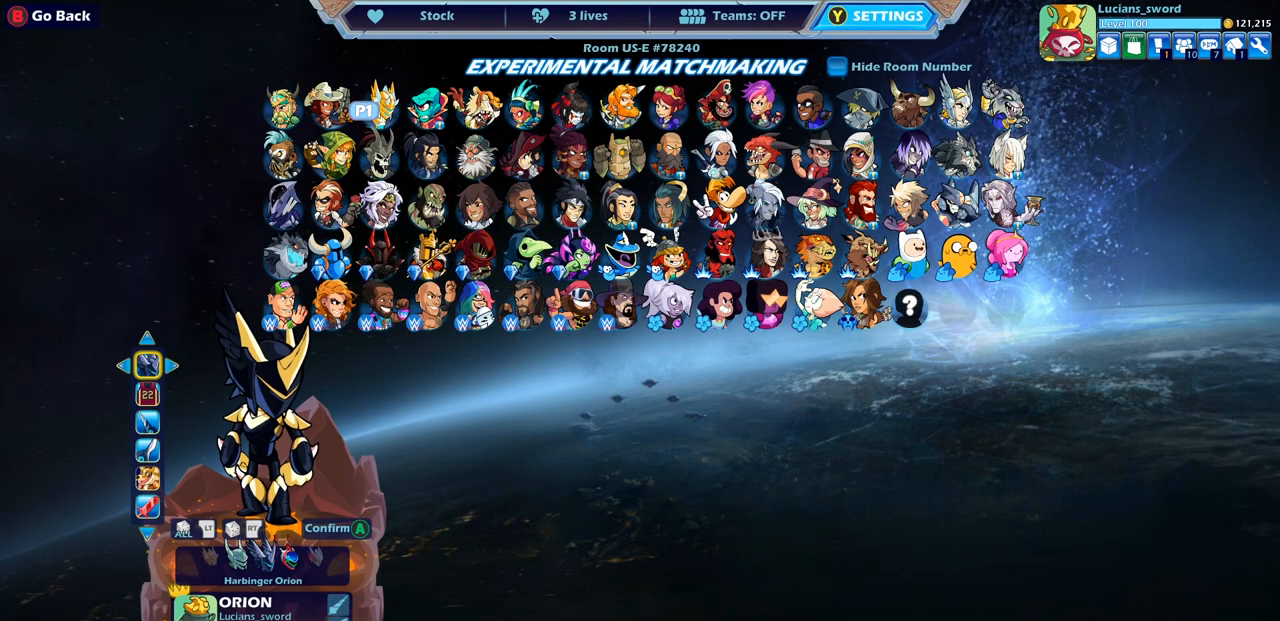
{"buttons": [], "left_stick": "center", "right_stick": "center", "events": []}
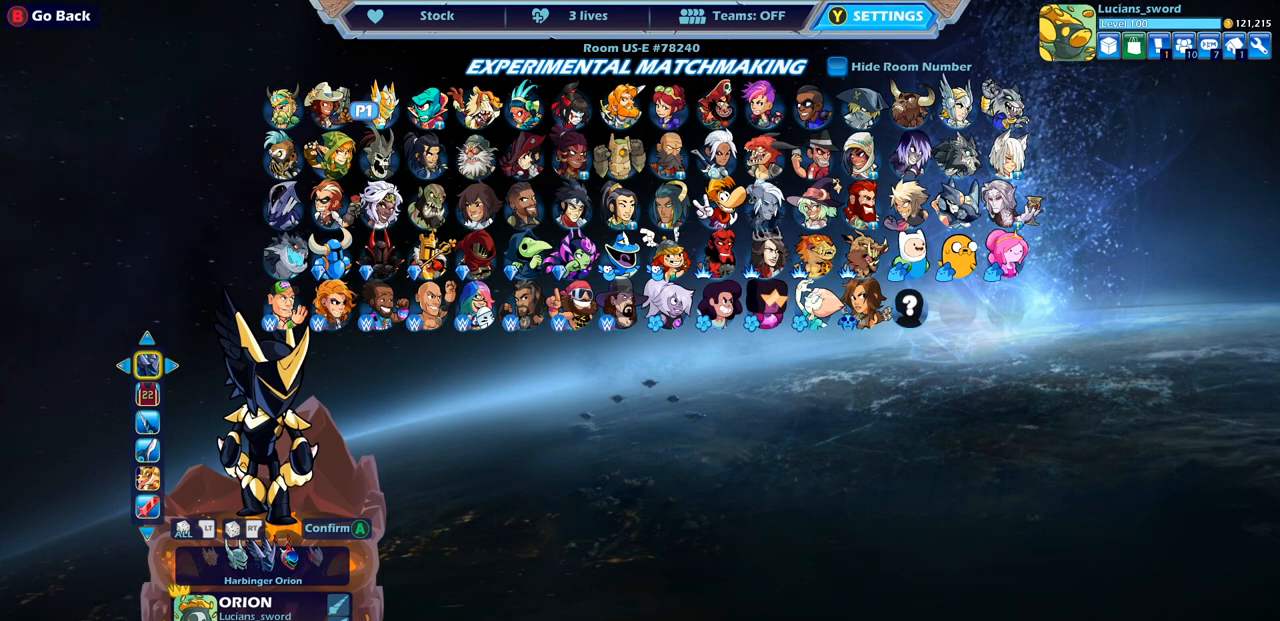
{"buttons": [], "left_stick": "center", "right_stick": "center", "events": []}
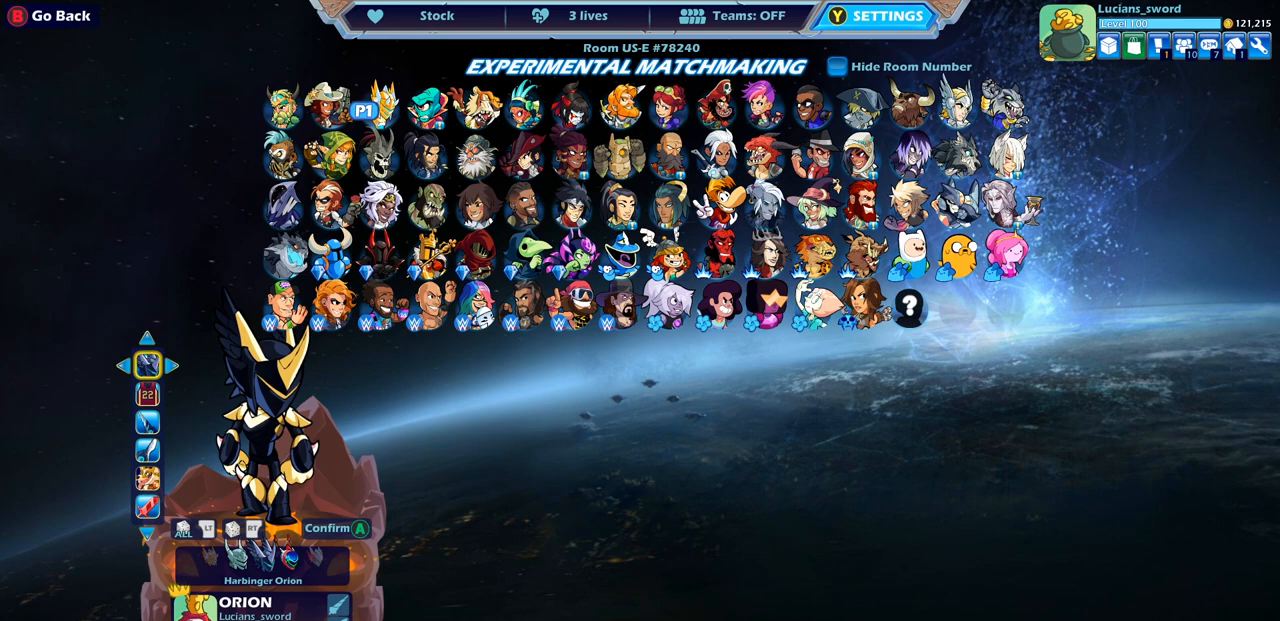
{"buttons": [], "left_stick": "center", "right_stick": "center", "events": [[33, "DPAD_DOWN", "down"], [133, "DPAD_DOWN", "up"]]}
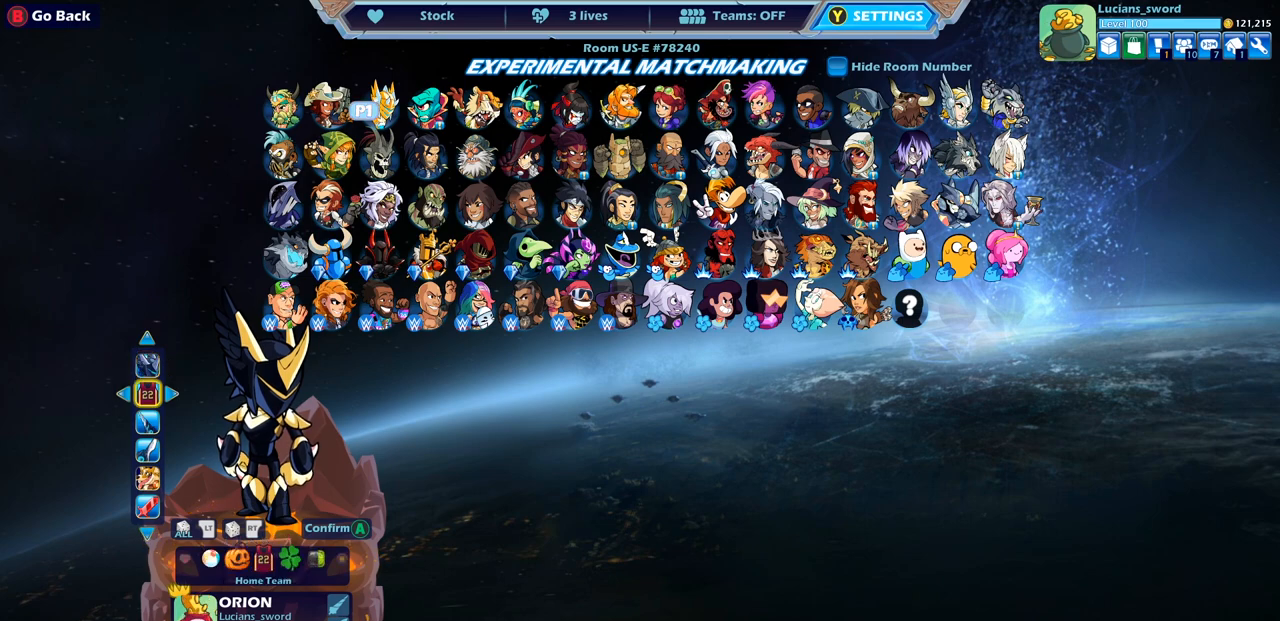
{"buttons": [], "left_stick": "center", "right_stick": "center", "events": [[167, "DPAD_LEFT", "down"], [250, "DPAD_LEFT", "up"]]}
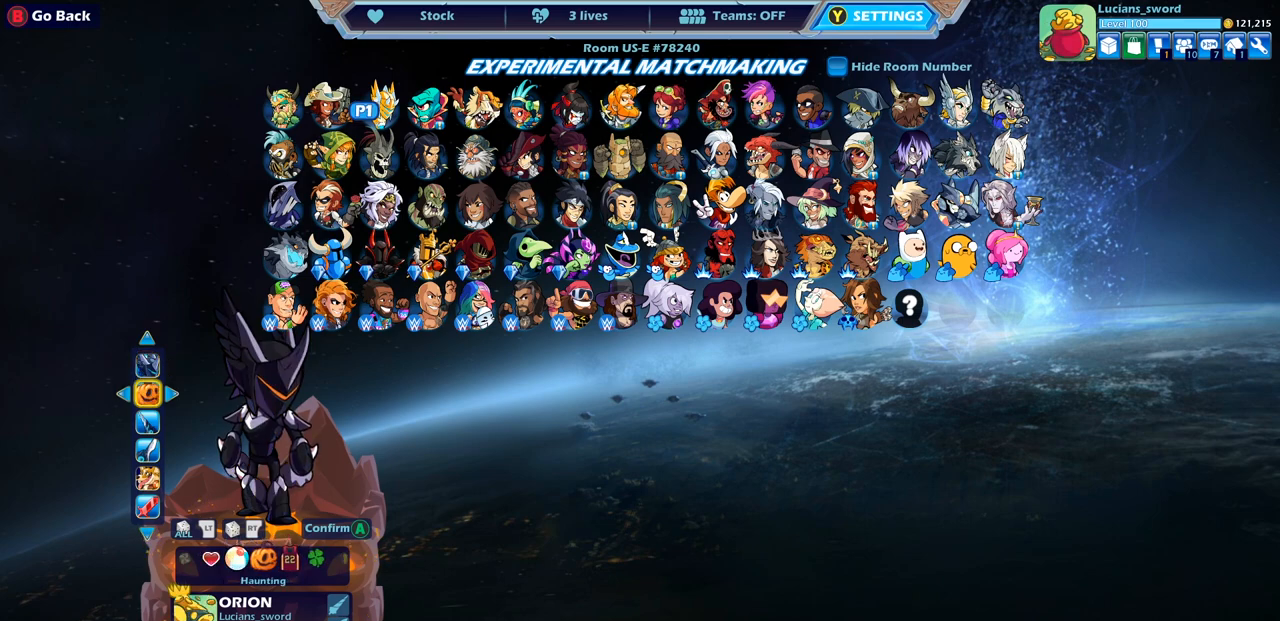
{"buttons": ["DPAD_LEFT"], "left_stick": "center", "right_stick": "center", "events": [[167, "DPAD_LEFT", "down"], [267, "DPAD_LEFT", "up"], [500, "DPAD_LEFT", "down"]]}
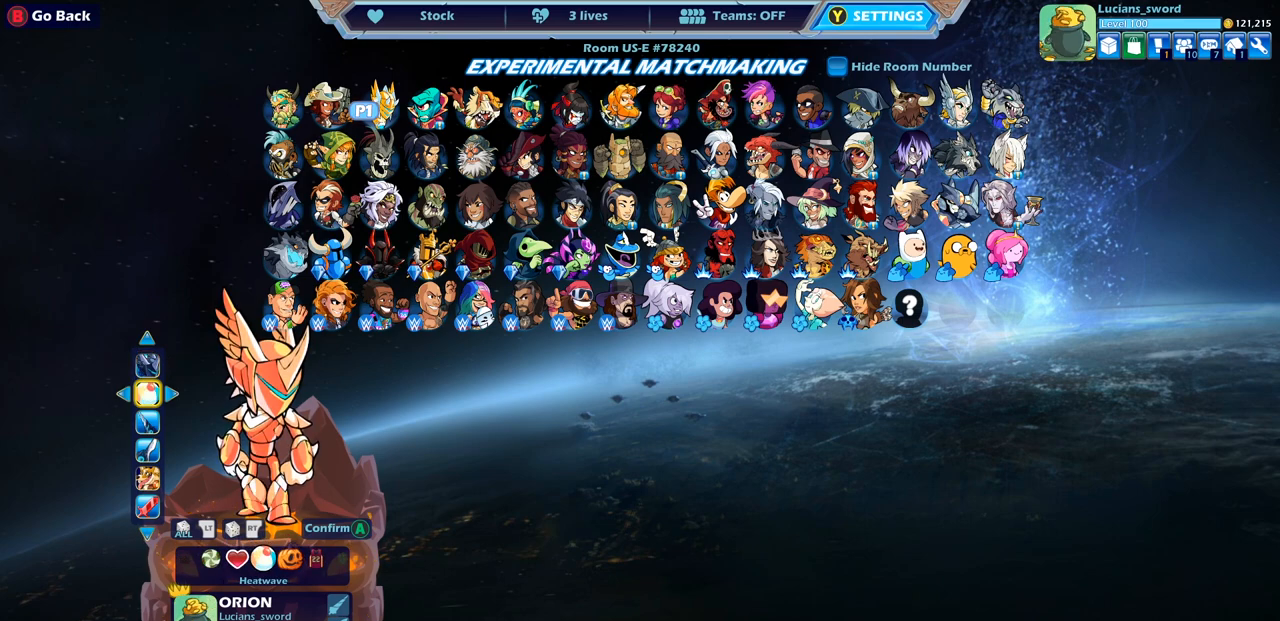
{"buttons": ["DPAD_LEFT"], "left_stick": "center", "right_stick": "center", "events": [[100, "DPAD_LEFT", "up"], [450, "DPAD_LEFT", "down"]]}
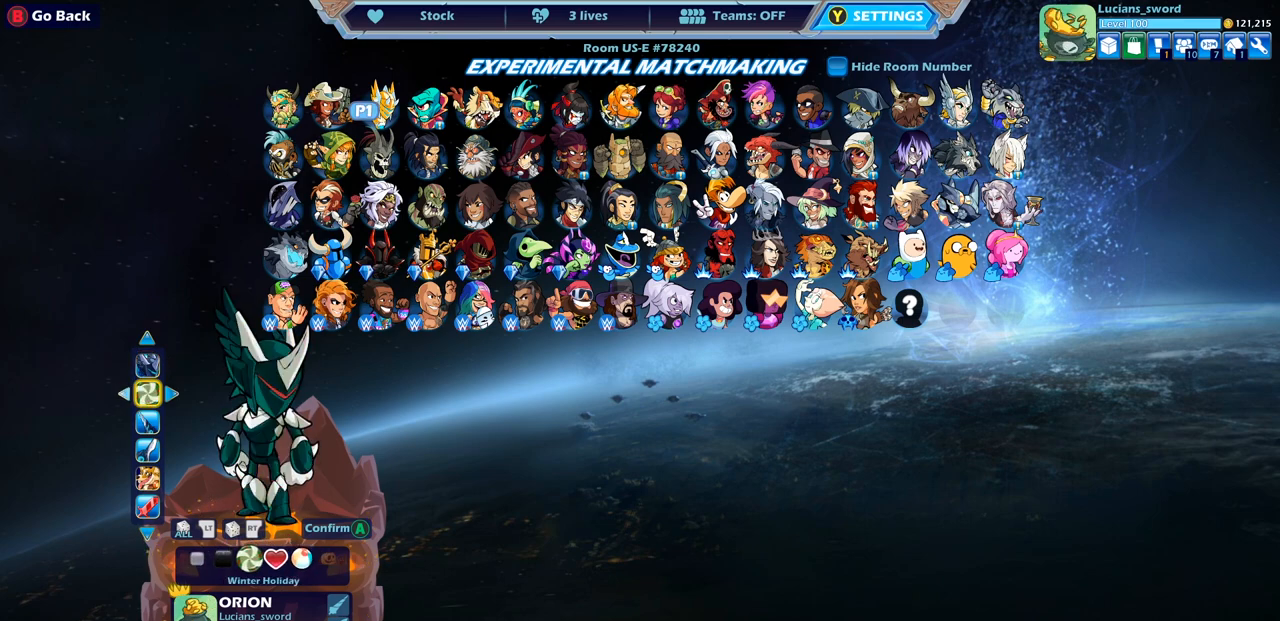
{"buttons": [], "left_stick": "center", "right_stick": "center", "events": [[33, "DPAD_LEFT", "up"]]}
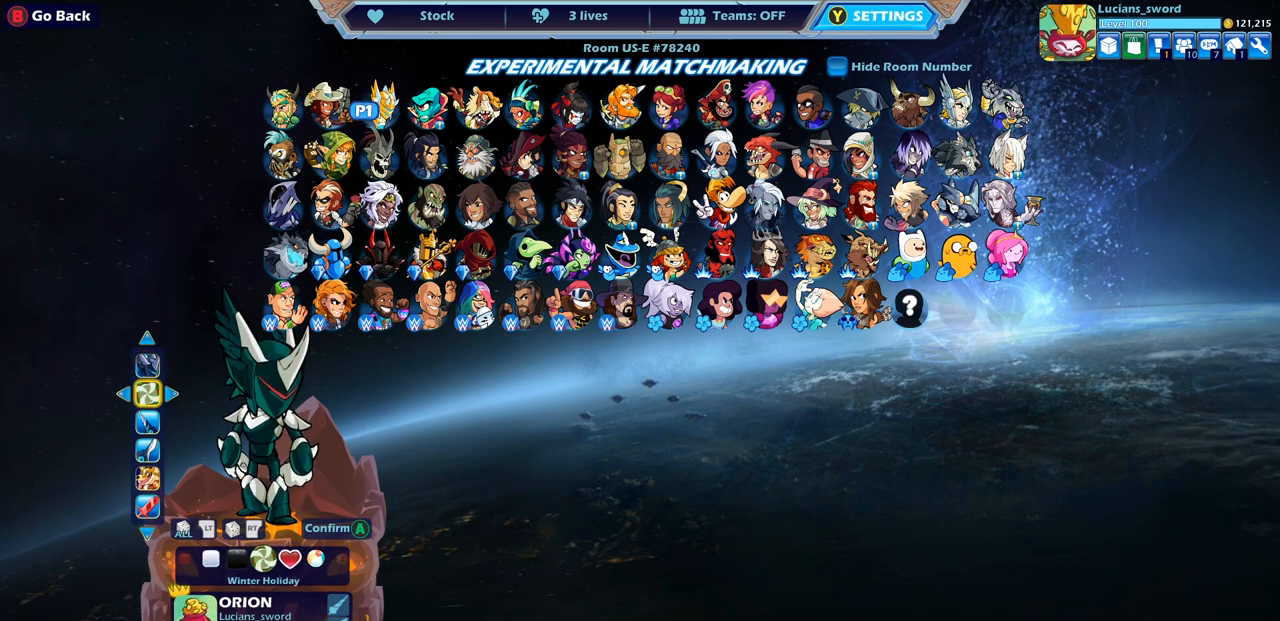
{"buttons": [], "left_stick": "center", "right_stick": "center", "events": [[33, "DPAD_LEFT", "down"], [150, "DPAD_LEFT", "up"], [267, "DPAD_LEFT", "down"], [333, "DPAD_LEFT", "up"]]}
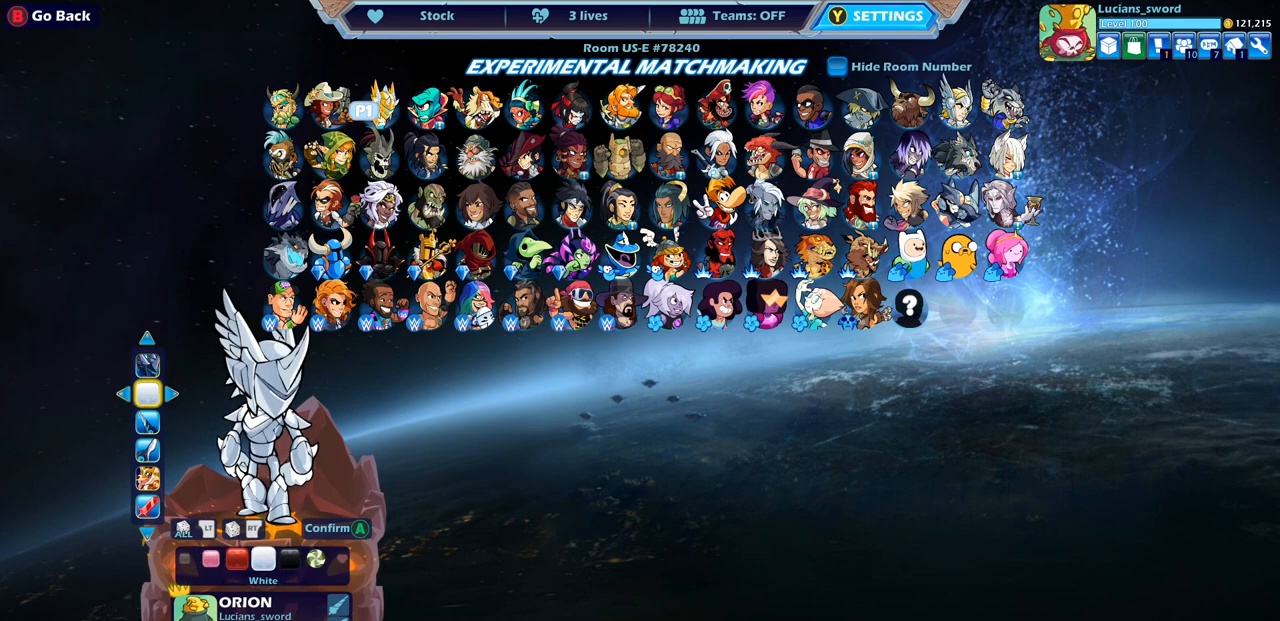
{"buttons": [], "left_stick": "center", "right_stick": "center", "events": [[167, "DPAD_RIGHT", "down"], [283, "DPAD_RIGHT", "up"]]}
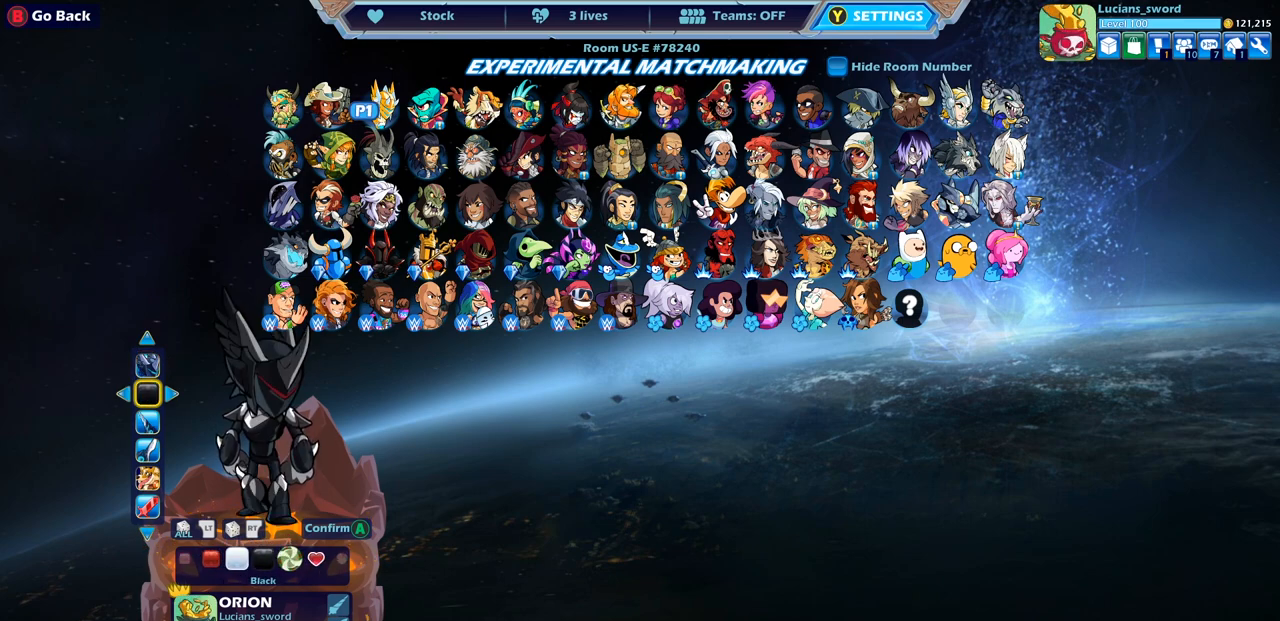
{"buttons": [], "left_stick": "center", "right_stick": "center", "events": []}
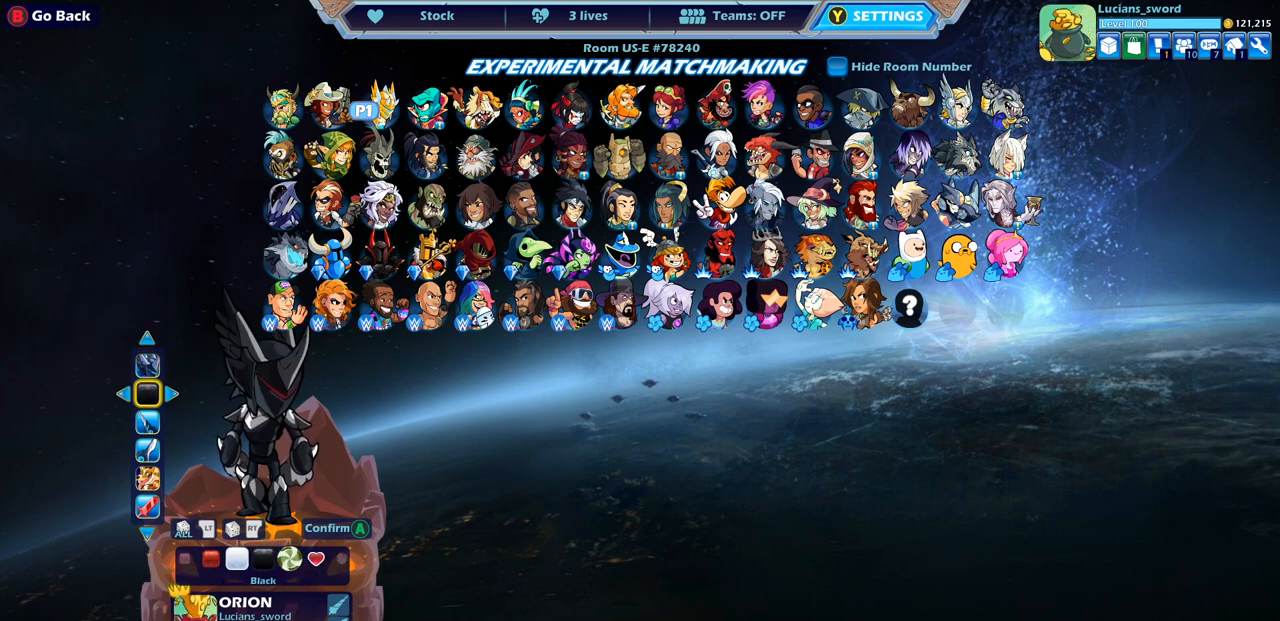
{"buttons": [], "left_stick": "center", "right_stick": "center", "events": []}
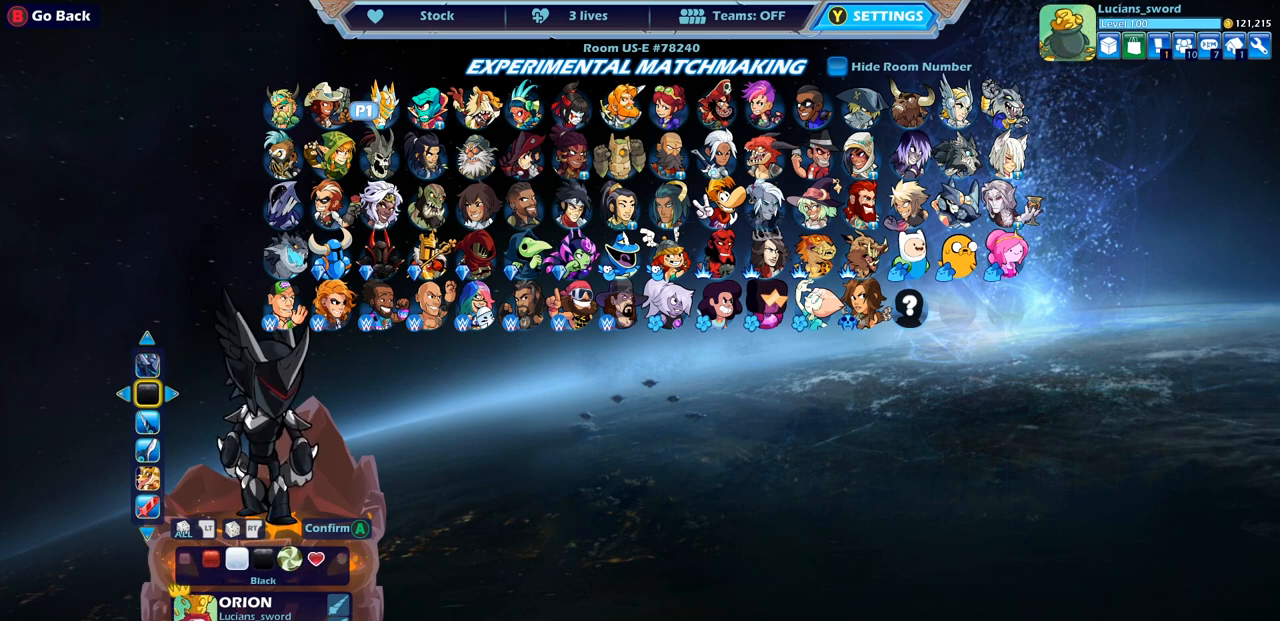
{"buttons": [], "left_stick": "center", "right_stick": "center", "events": []}
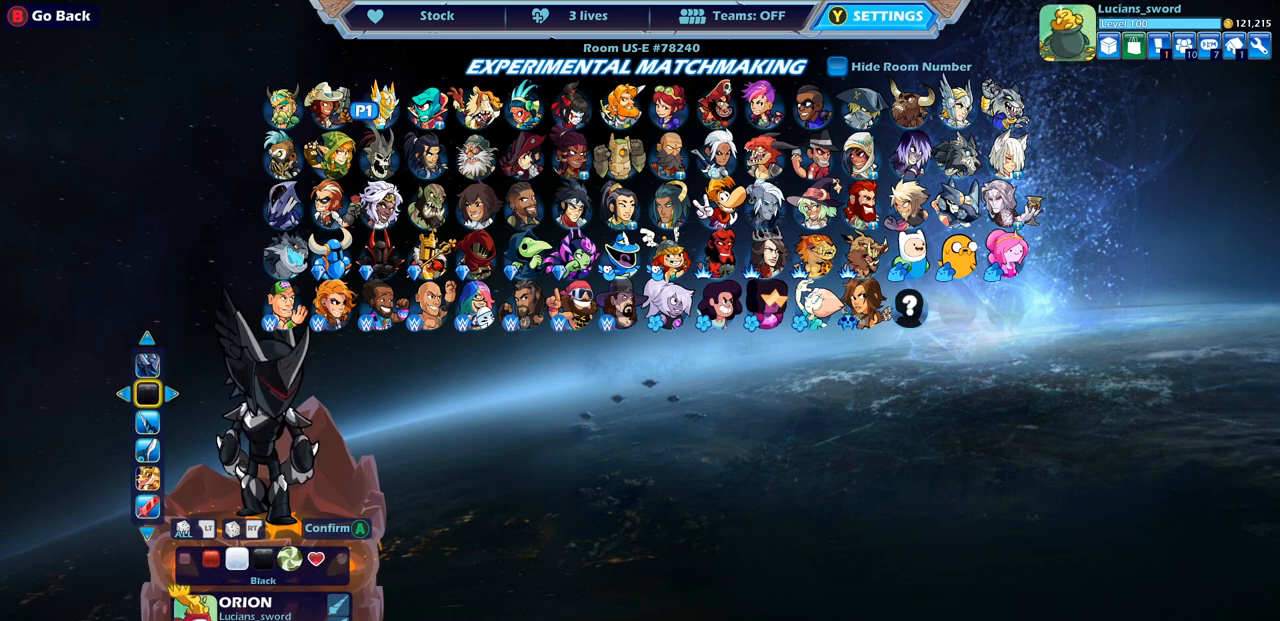
{"buttons": [], "left_stick": "center", "right_stick": "center", "events": [[200, "CROSS", "down"], [333, "CROSS", "up"]]}
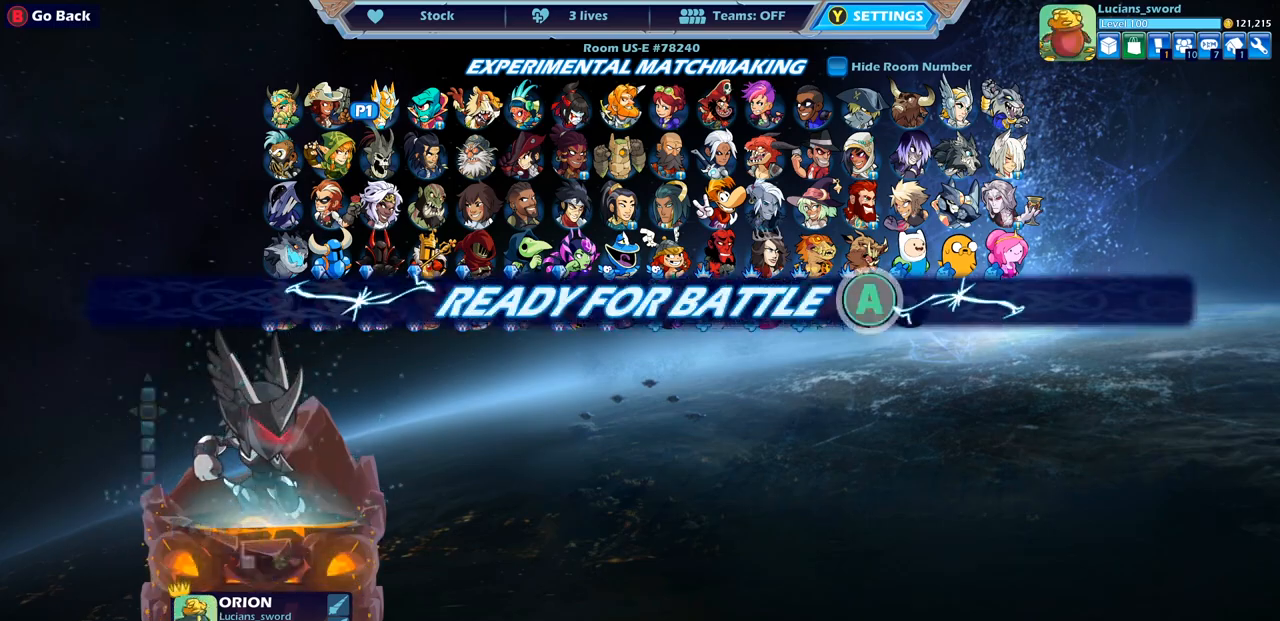
{"buttons": [], "left_stick": "center", "right_stick": "center", "events": [[217, "CROSS", "down"], [333, "CROSS", "up"]]}